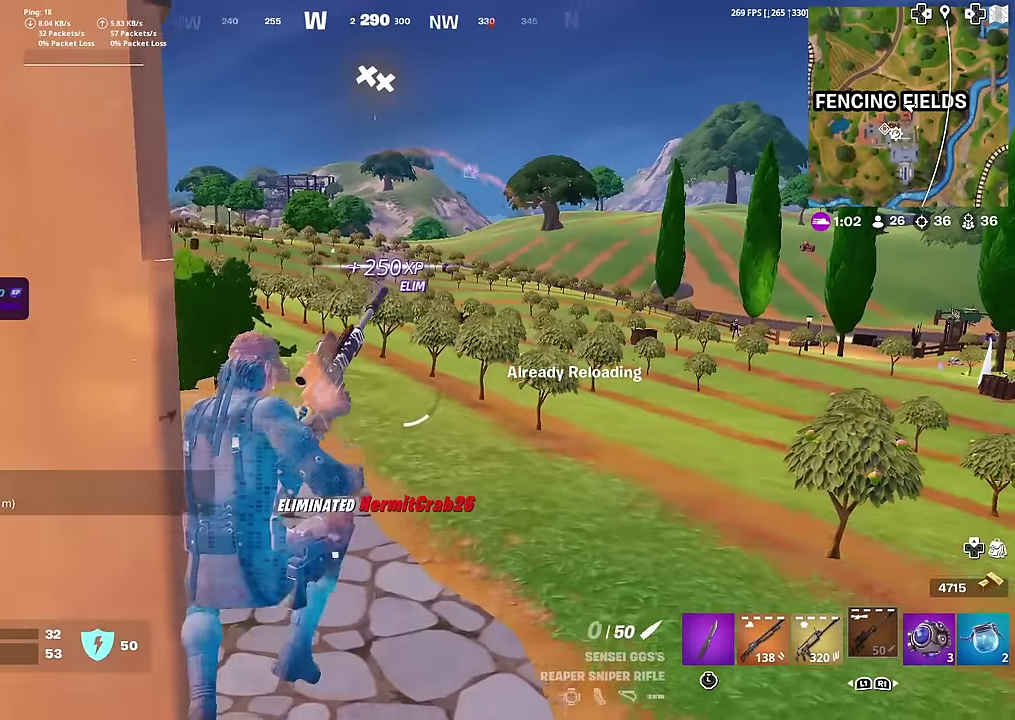
Gameplay with a controller (PlayStation layout); each line is a JSON object with the inputs held at the frame after it (dt_ms = milliseconds from this image to that frame). "button_events" lists button changes between this image and that frame as [ms after this image, input, new state], when the widget could be followed in between (sticks are given only as held states). This document gives stick clicks only as held states, not as events. Not read: L1 TOUCHPAD.
{"dt_ms": 300, "buttons": [], "left_stick": "left", "right_stick": "center", "button_events": []}
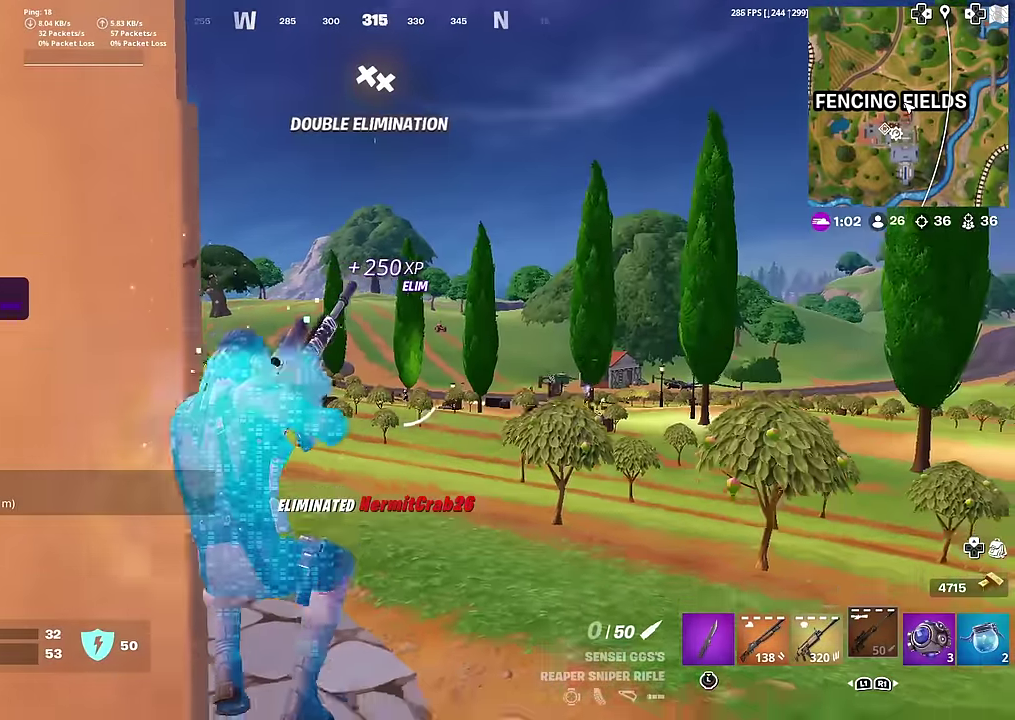
{"dt_ms": 884, "buttons": ["L2"], "left_stick": "center", "right_stick": "center", "button_events": [[684, "L2", "down"]]}
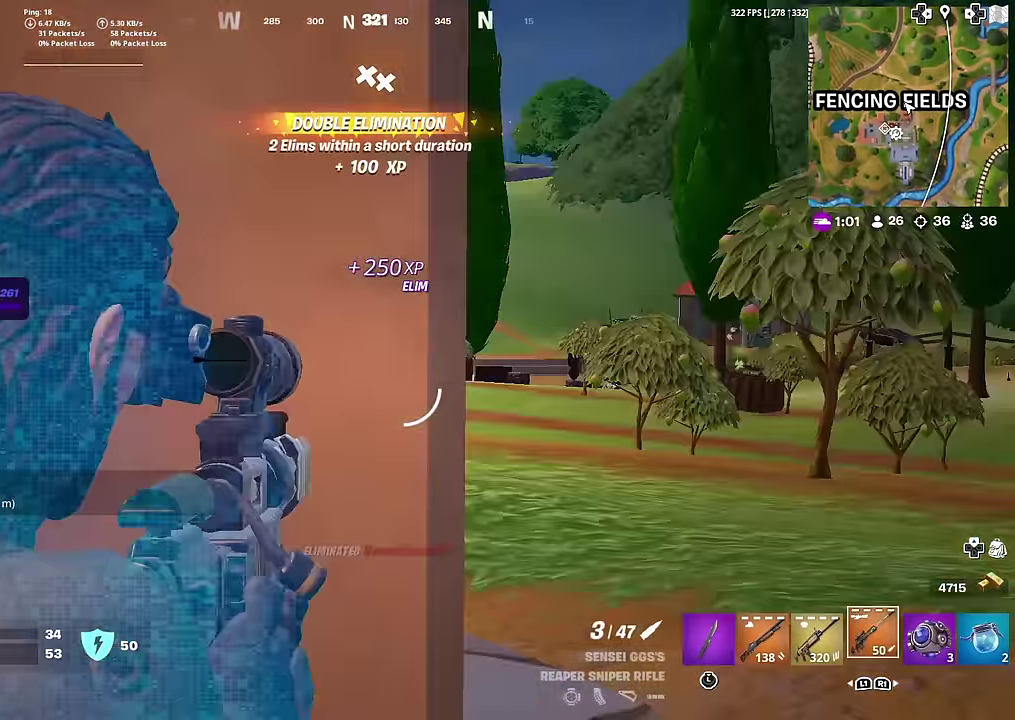
{"dt_ms": 301, "buttons": ["L2"], "left_stick": "down-right", "right_stick": "center", "button_events": []}
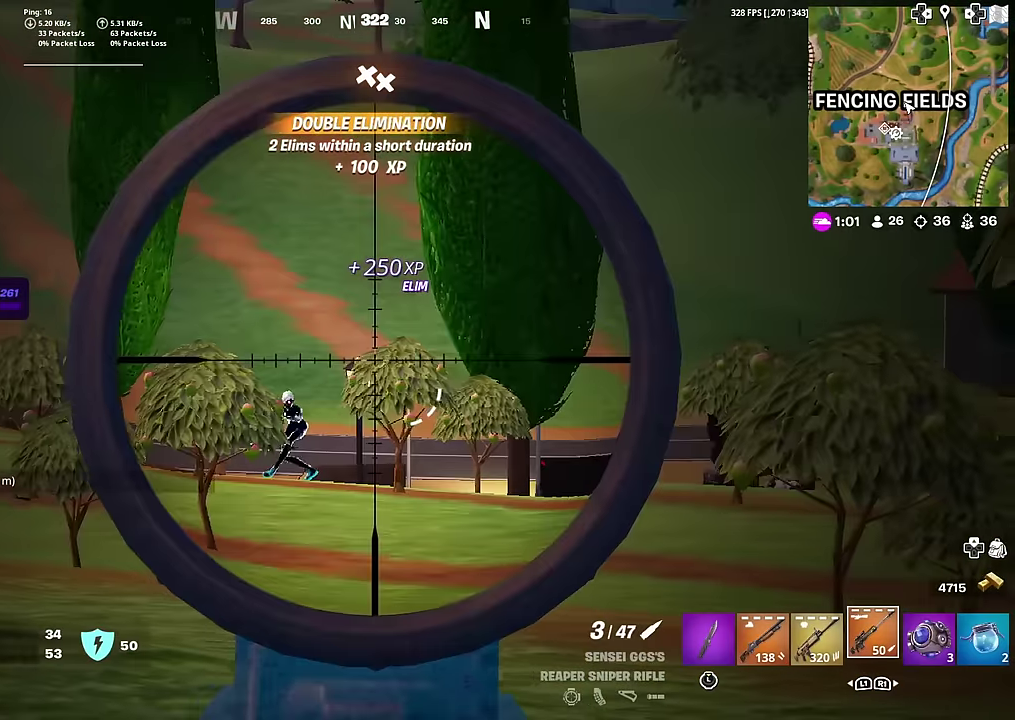
{"dt_ms": 500, "buttons": ["L2"], "left_stick": "down-left", "right_stick": "up-left"}
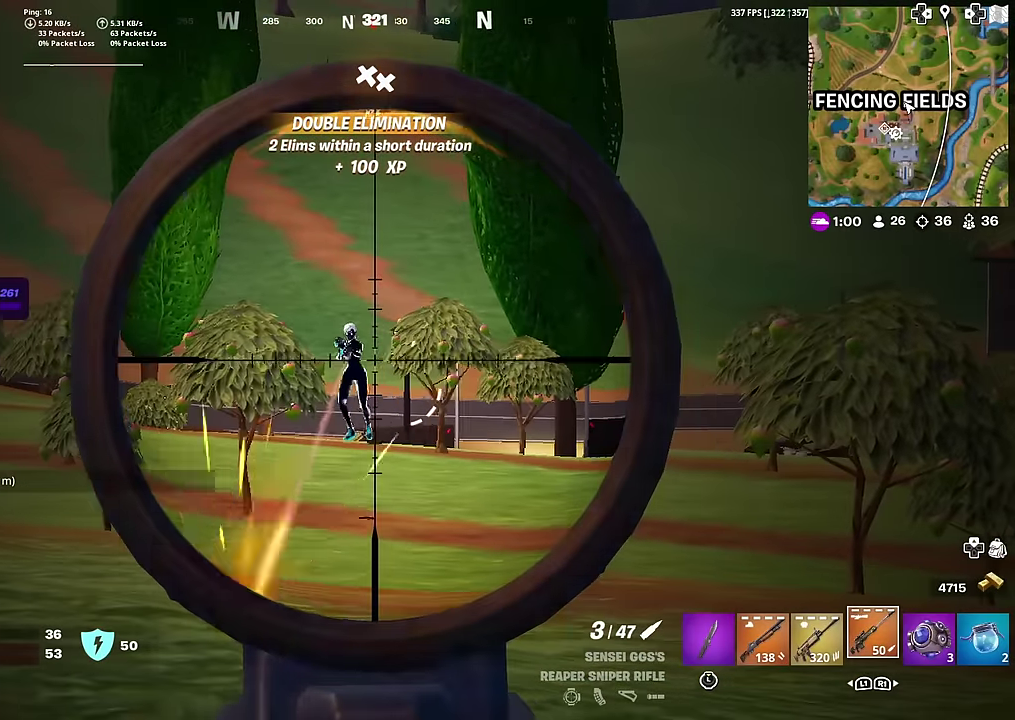
{"dt_ms": 300, "buttons": ["R3"], "left_stick": "left", "right_stick": "center"}
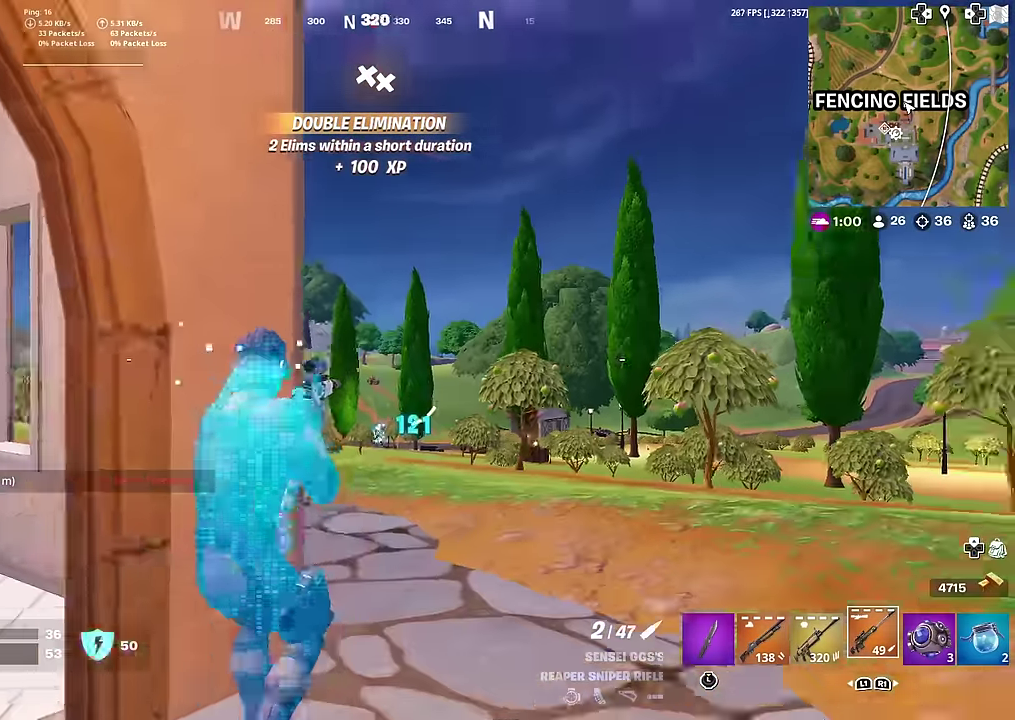
{"dt_ms": 701, "buttons": [], "left_stick": "down", "right_stick": "center", "button_events": []}
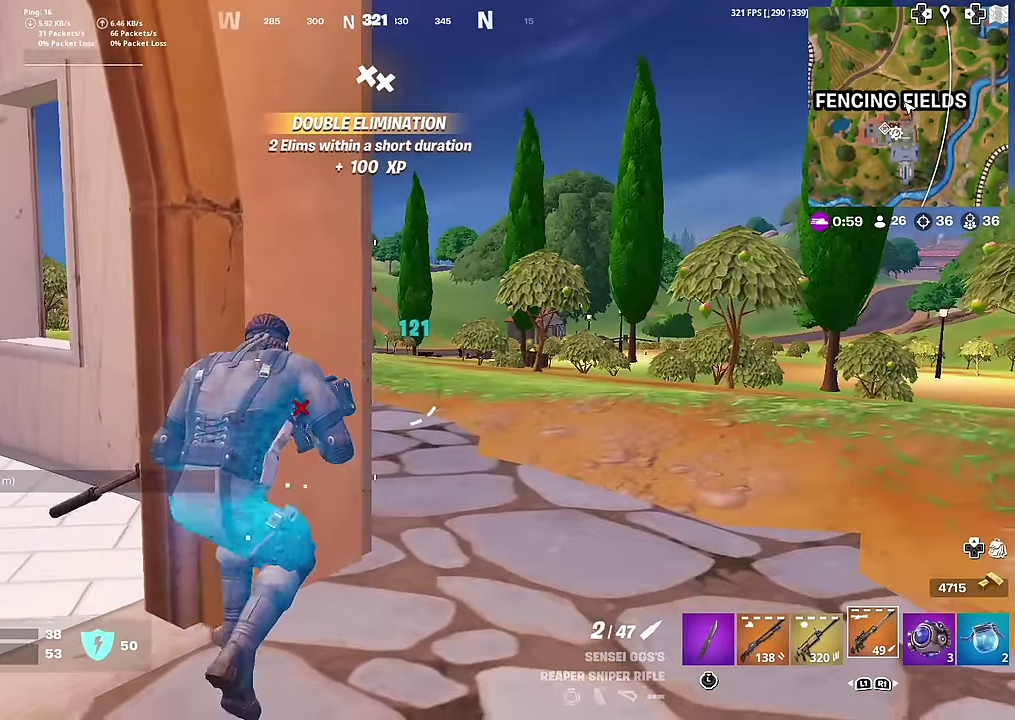
{"dt_ms": 300, "buttons": ["L2", "R3"], "left_stick": "down-right", "right_stick": "center", "button_events": [[267, "L2", "down"]]}
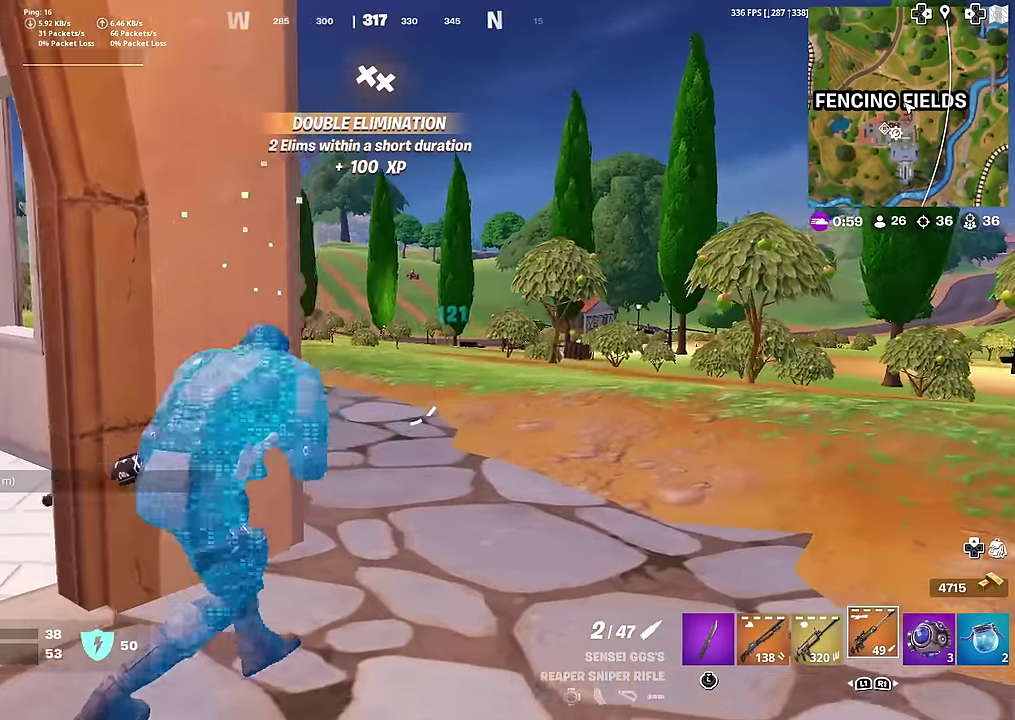
{"dt_ms": 901, "buttons": ["R2"], "left_stick": "down-left", "right_stick": "down", "button_events": [[801, "R2", "down"], [868, "L2", "up"]]}
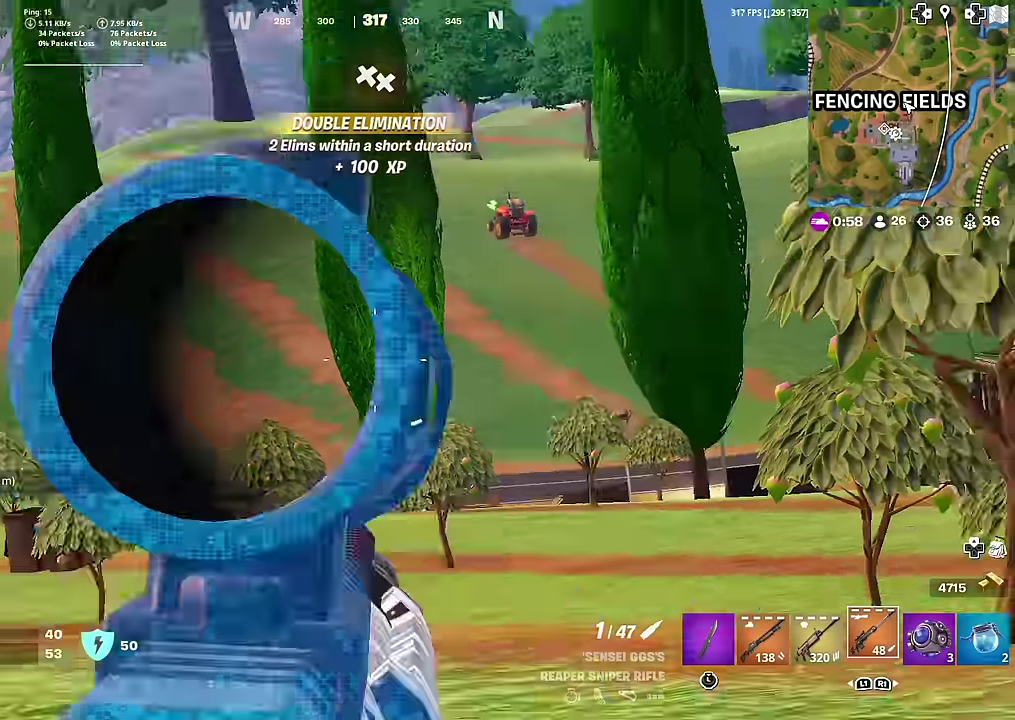
{"dt_ms": 301, "buttons": [], "left_stick": "left", "right_stick": "center", "button_events": [[17, "R2", "up"]]}
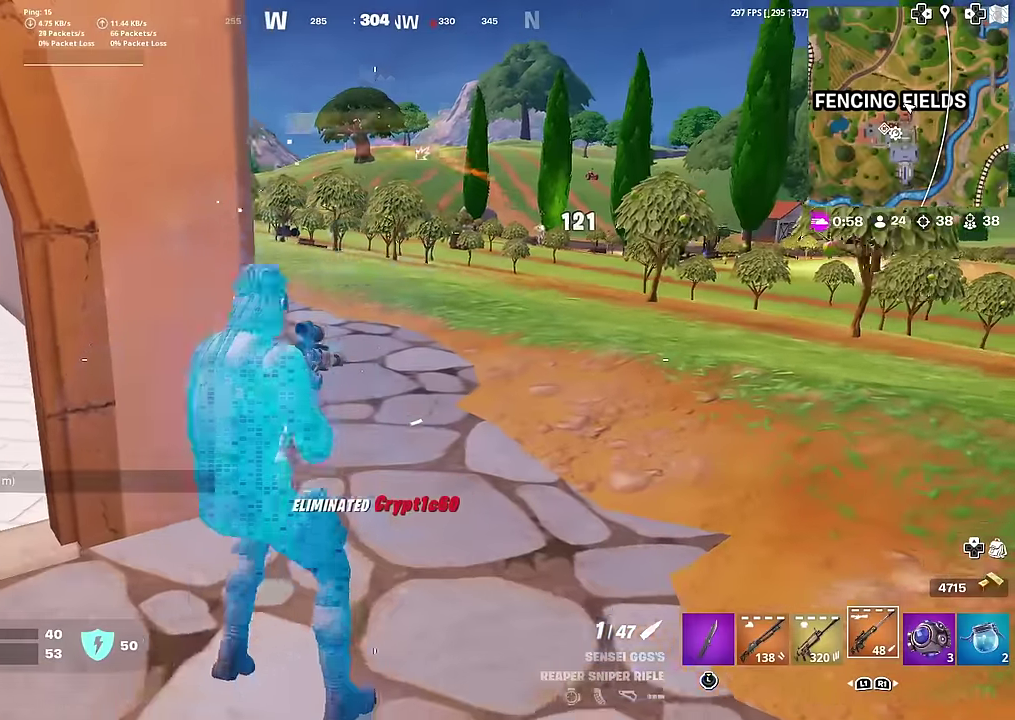
{"dt_ms": 700, "buttons": [], "left_stick": "up", "right_stick": "center", "button_events": []}
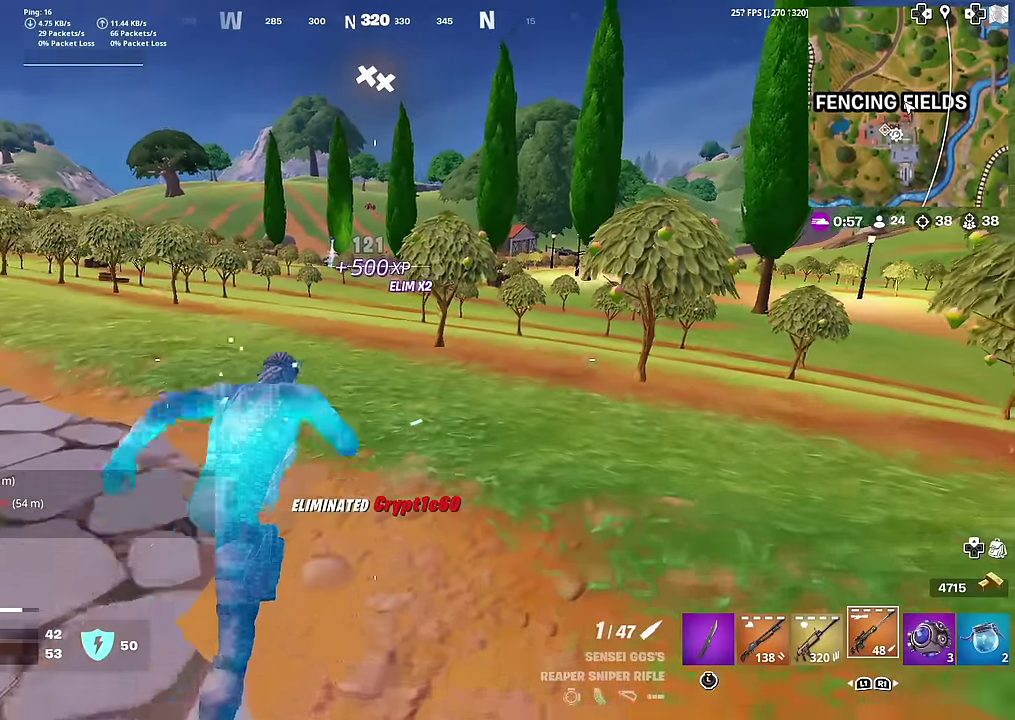
{"dt_ms": 301, "buttons": [], "left_stick": "center", "right_stick": "center", "button_events": []}
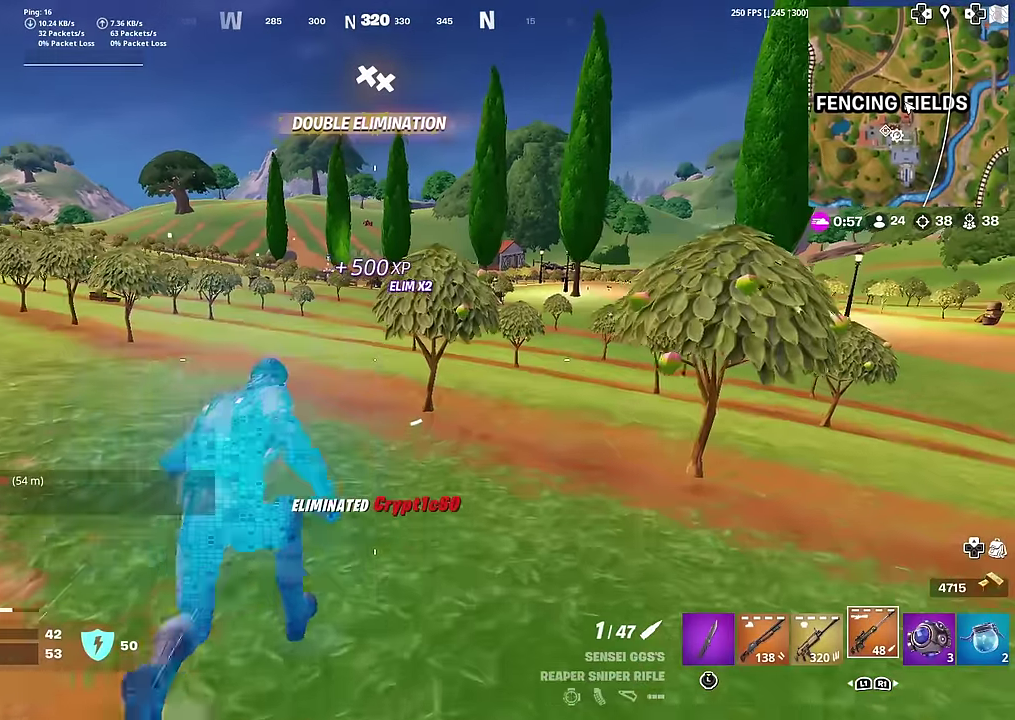
{"dt_ms": 600, "buttons": [], "left_stick": "up", "right_stick": "center", "button_events": []}
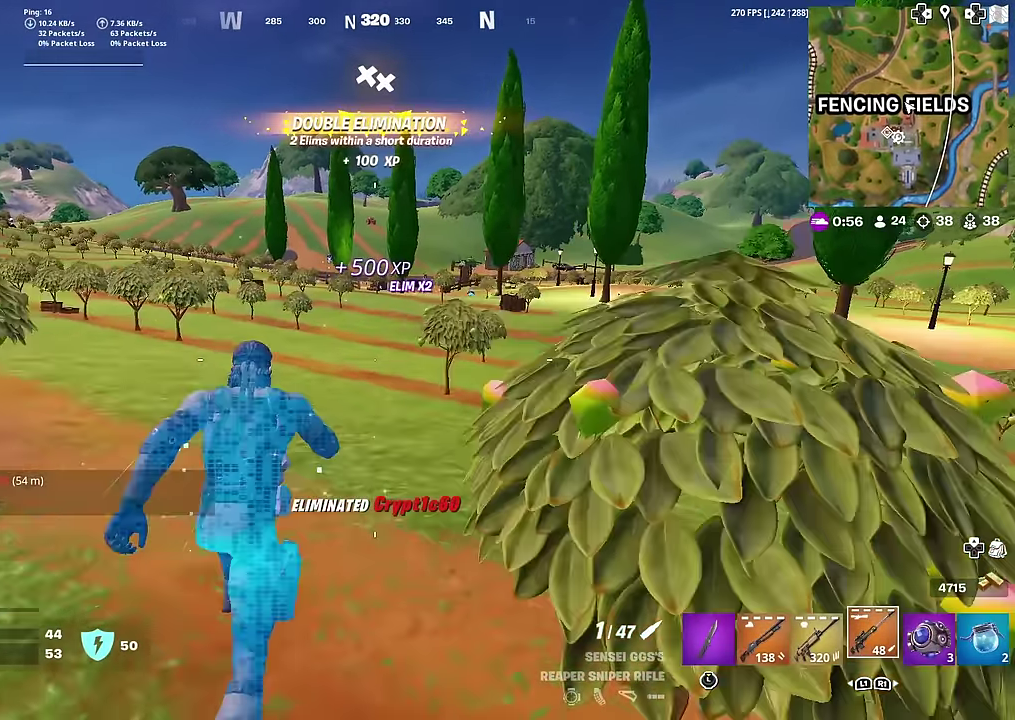
{"dt_ms": 401, "buttons": [], "left_stick": "up", "right_stick": "center", "button_events": []}
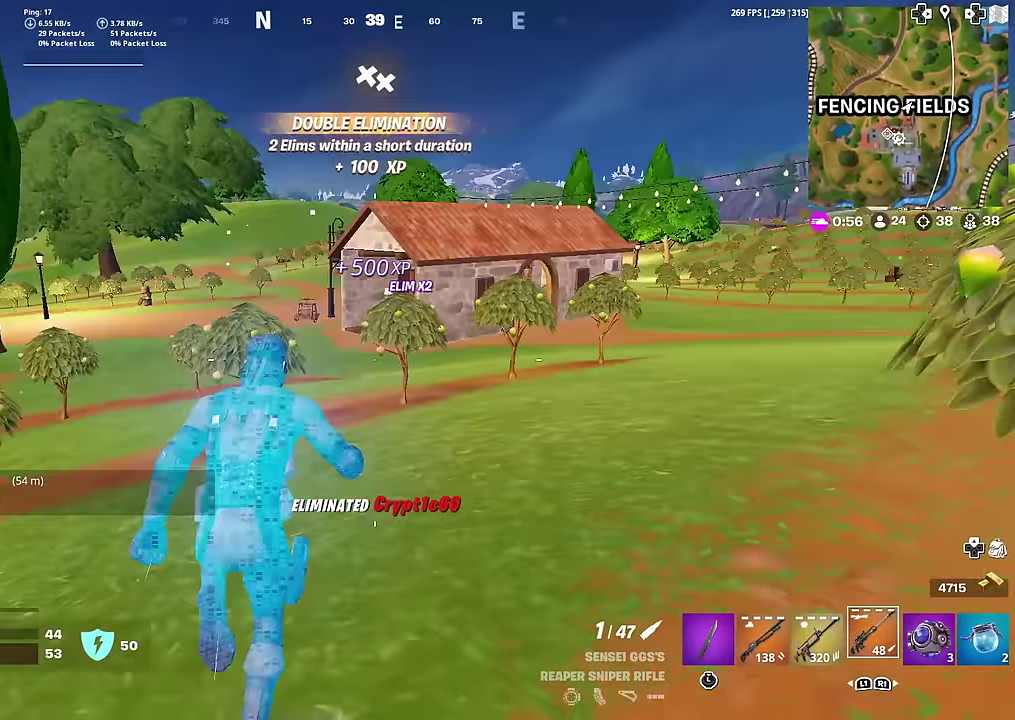
{"dt_ms": 600, "buttons": [], "left_stick": "up-left", "right_stick": "center", "button_events": [[450, "CROSS", "down"], [533, "CROSS", "up"]]}
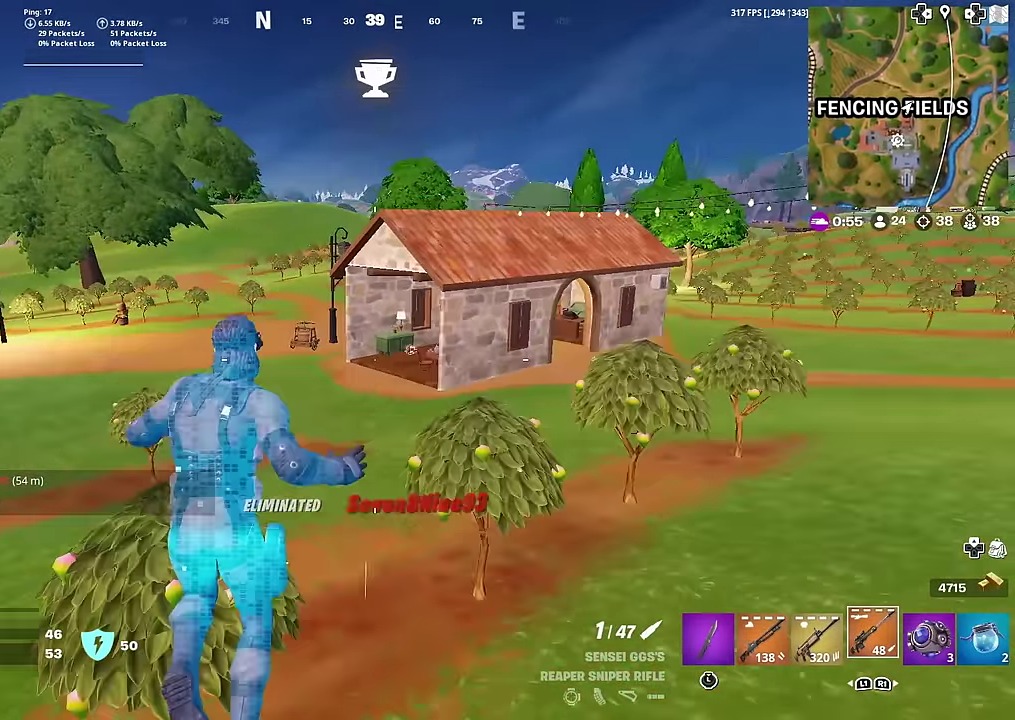
{"dt_ms": 401, "buttons": [], "left_stick": "center", "right_stick": "center", "button_events": []}
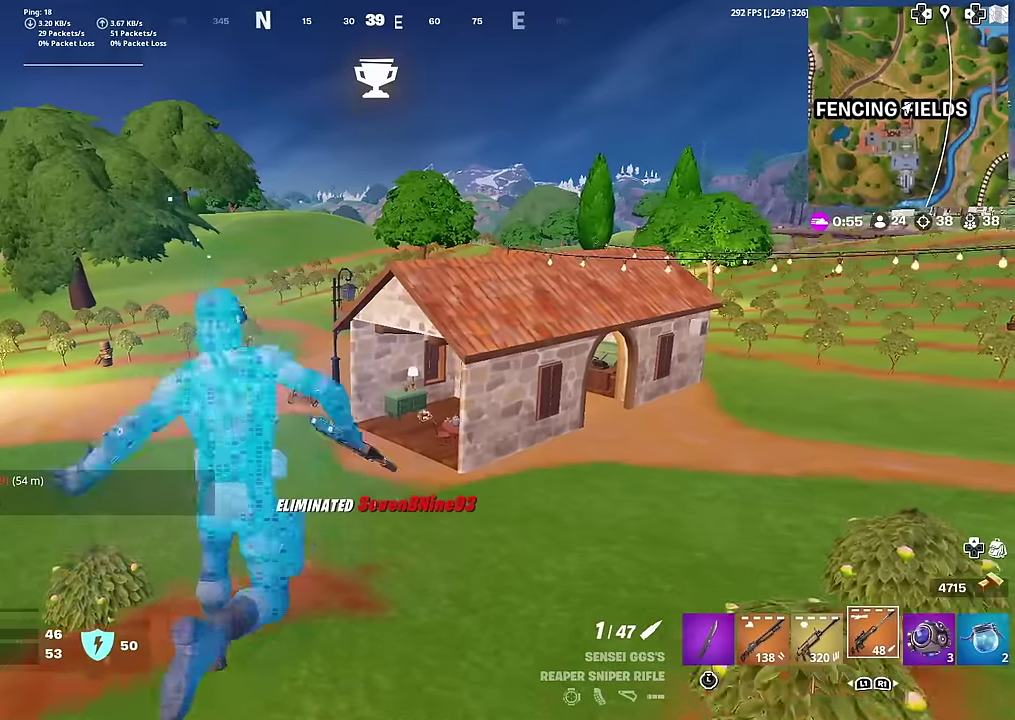
{"dt_ms": 601, "buttons": [], "left_stick": "left", "right_stick": "center", "button_events": [[300, "SQUARE", "down"], [384, "SQUARE", "up"], [467, "SQUARE", "down"], [551, "SQUARE", "up"]]}
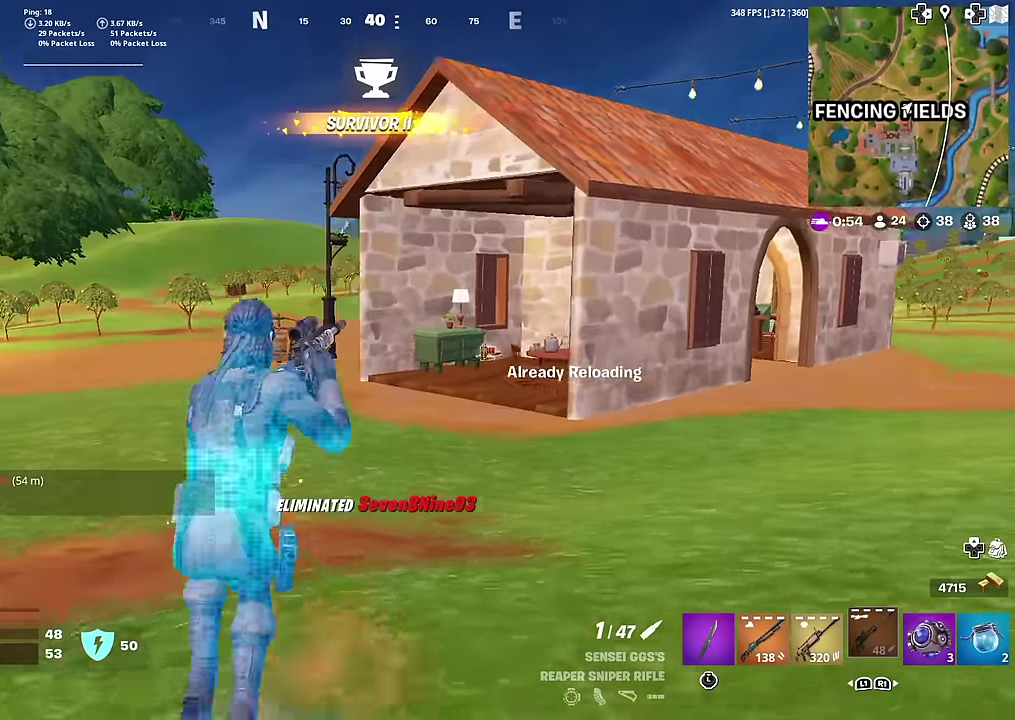
{"dt_ms": 400, "buttons": [], "left_stick": "down-left", "right_stick": "center", "button_events": [[167, "CROSS", "down"], [233, "CROSS", "up"]]}
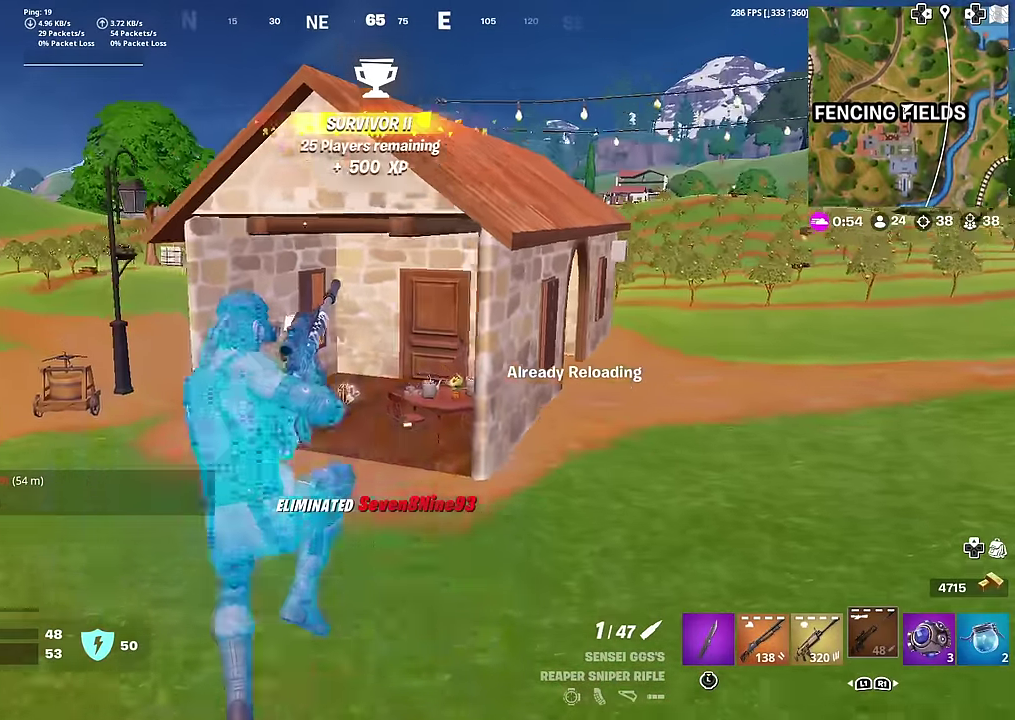
{"dt_ms": 501, "buttons": [], "left_stick": "down-left", "right_stick": "left", "button_events": []}
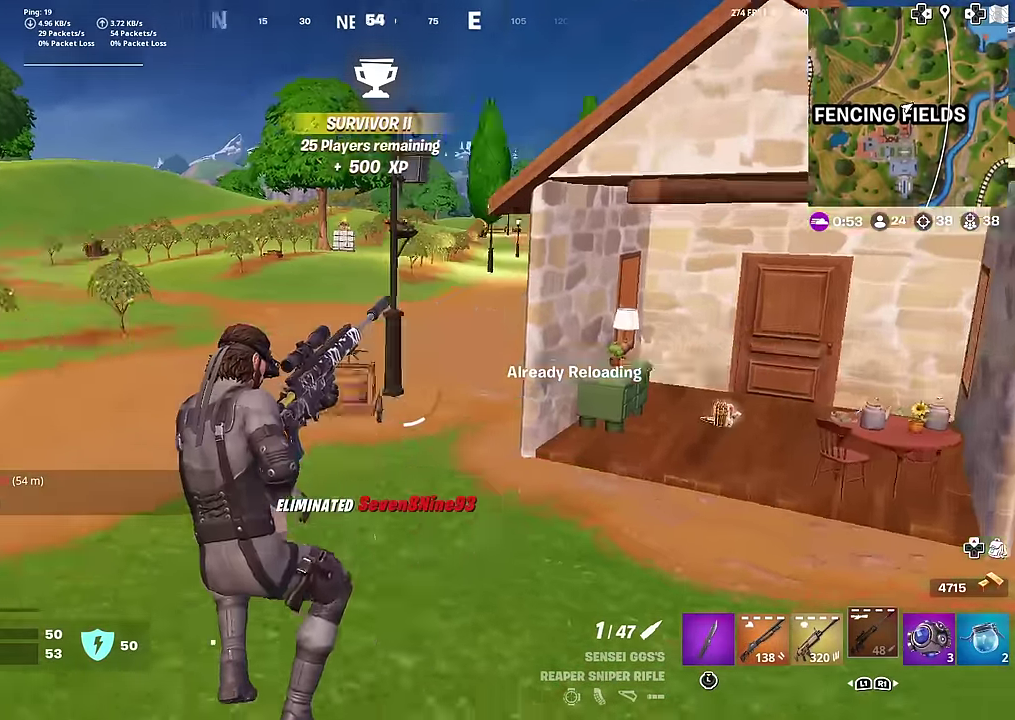
{"dt_ms": 500, "buttons": [], "left_stick": "up-left", "right_stick": "up-left", "button_events": []}
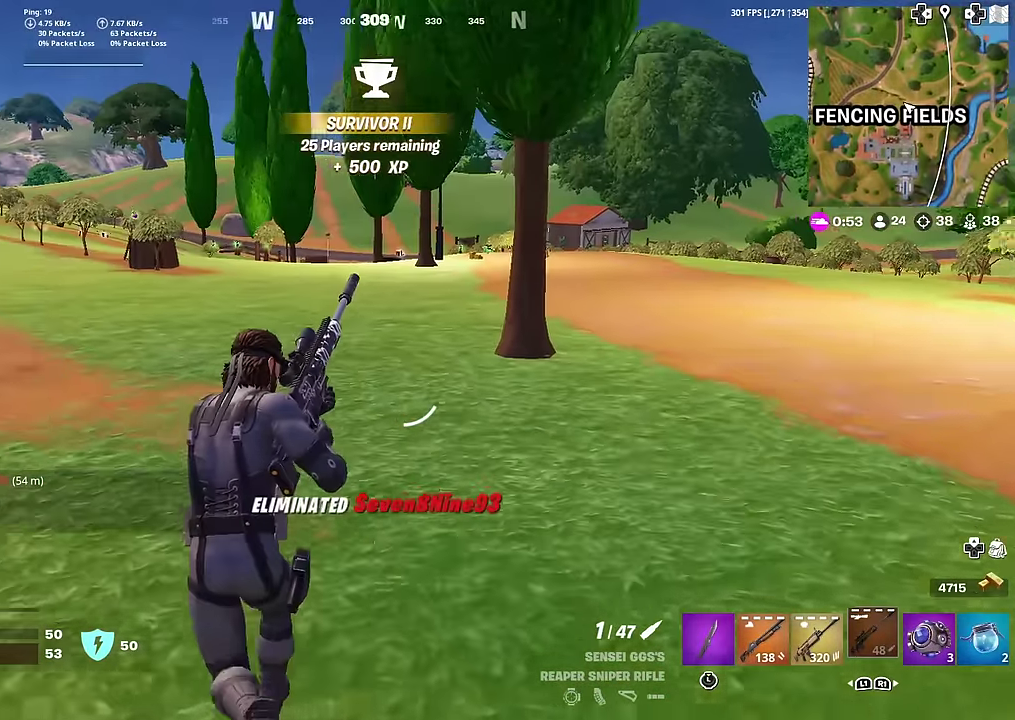
{"dt_ms": 501, "buttons": [], "left_stick": "up-left", "right_stick": "center", "button_events": []}
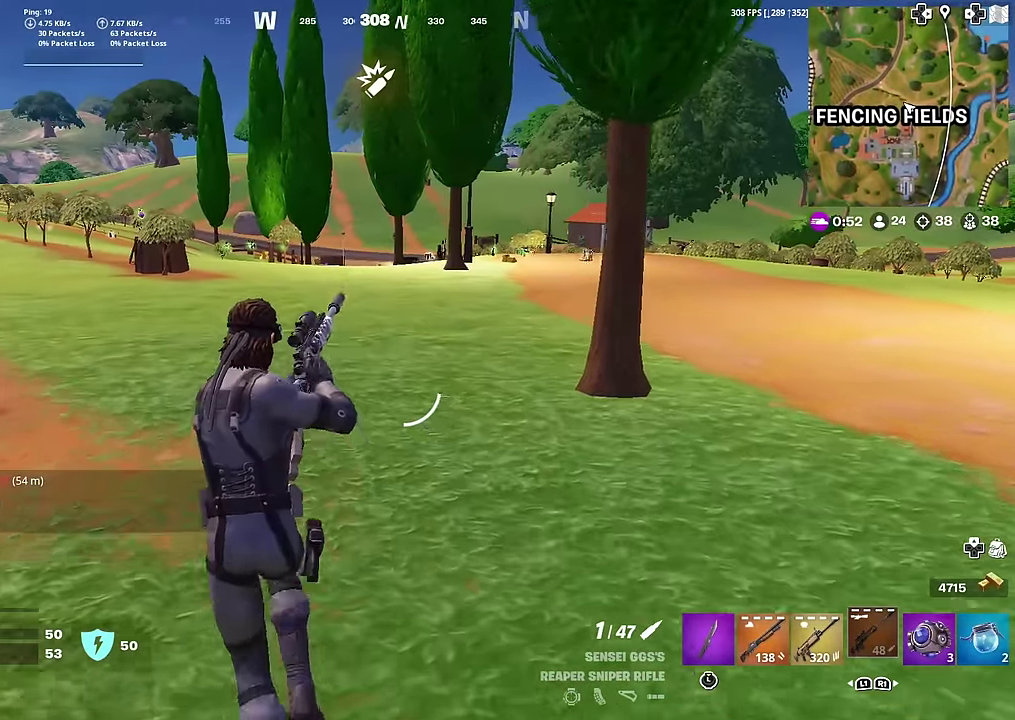
{"dt_ms": 500, "buttons": [], "left_stick": "up-left", "right_stick": "center", "button_events": []}
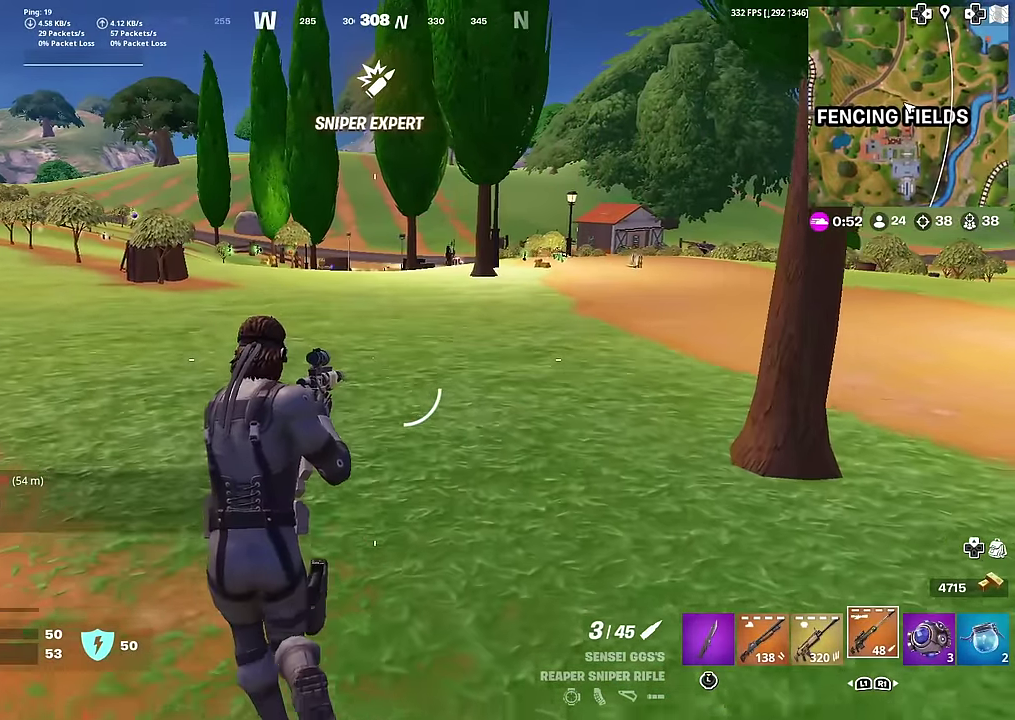
{"dt_ms": 401, "buttons": [], "left_stick": "up-left", "right_stick": "center", "button_events": []}
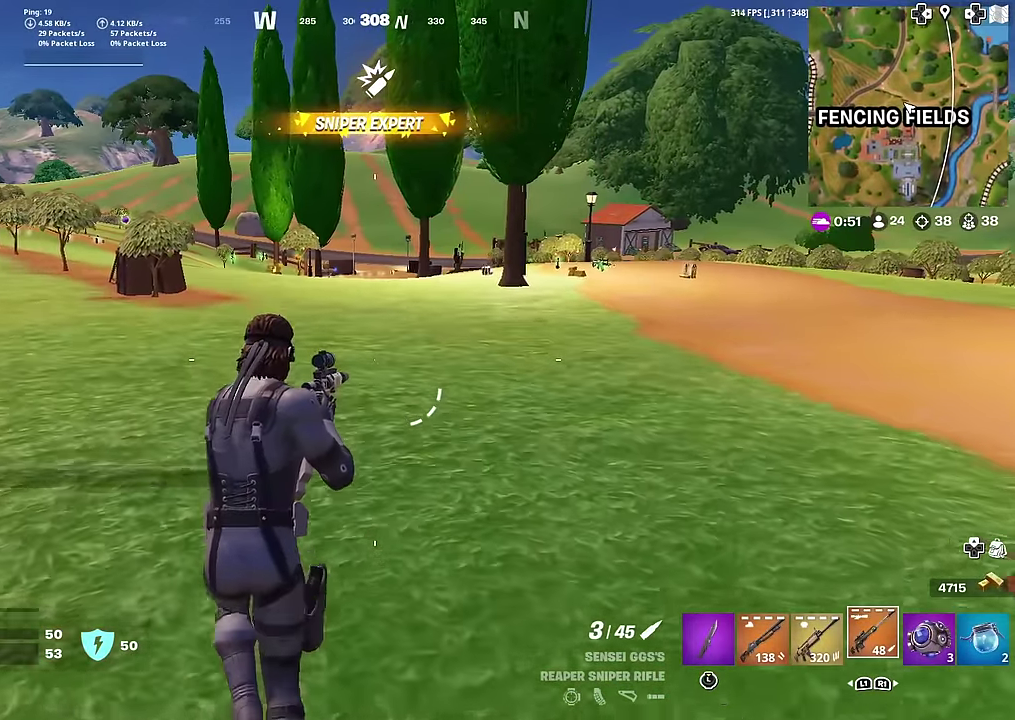
{"dt_ms": 600, "buttons": [], "left_stick": "up-left", "right_stick": "center", "button_events": []}
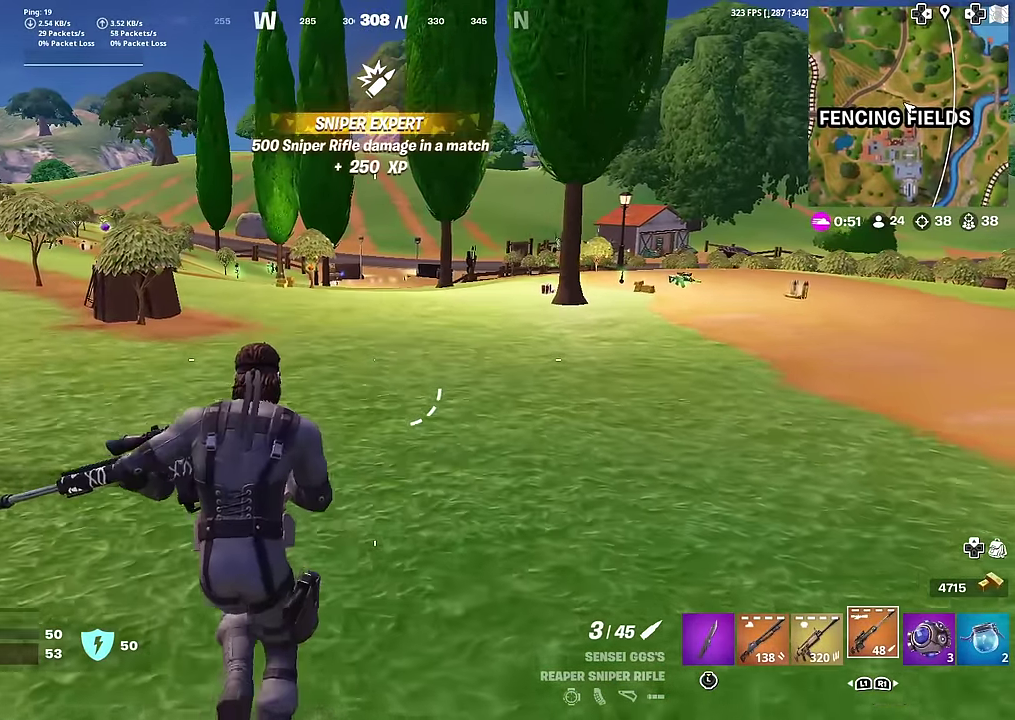
{"dt_ms": 401, "buttons": [], "left_stick": "up-left", "right_stick": "center", "button_events": []}
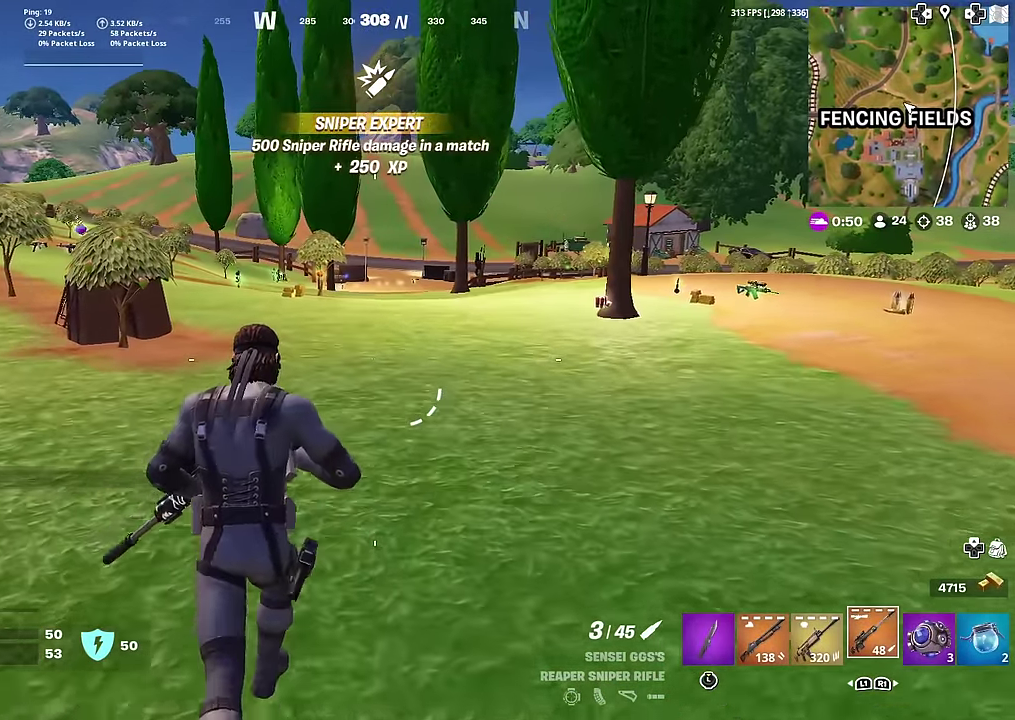
{"dt_ms": 600, "buttons": [], "left_stick": "up-left", "right_stick": "center", "button_events": []}
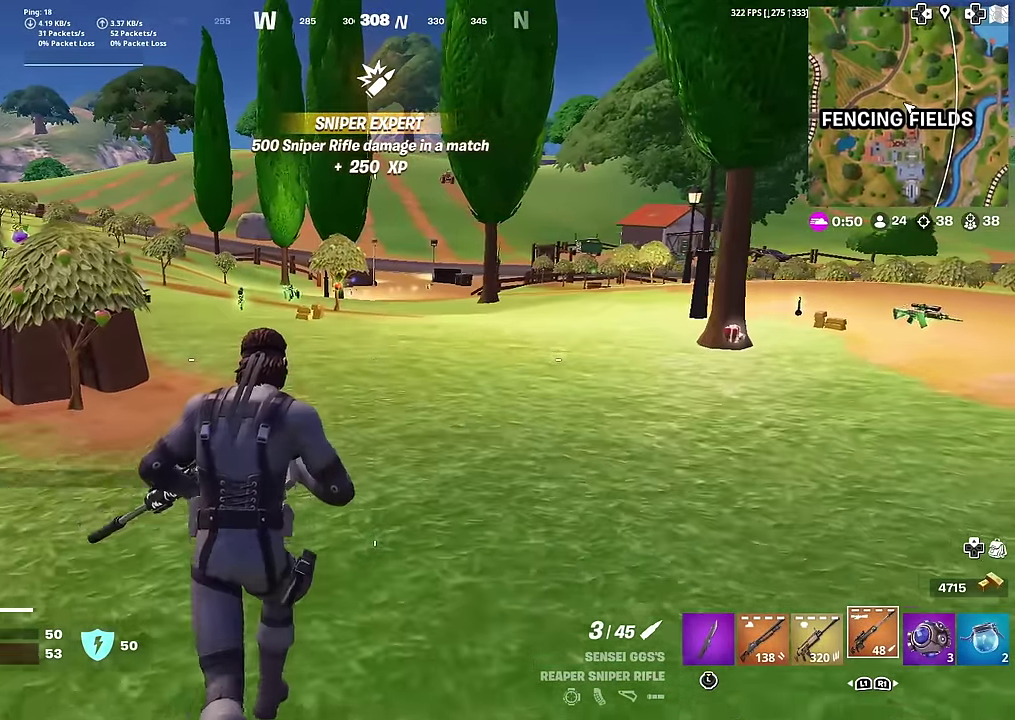
{"dt_ms": 401, "buttons": [], "left_stick": "up", "right_stick": "center", "button_events": []}